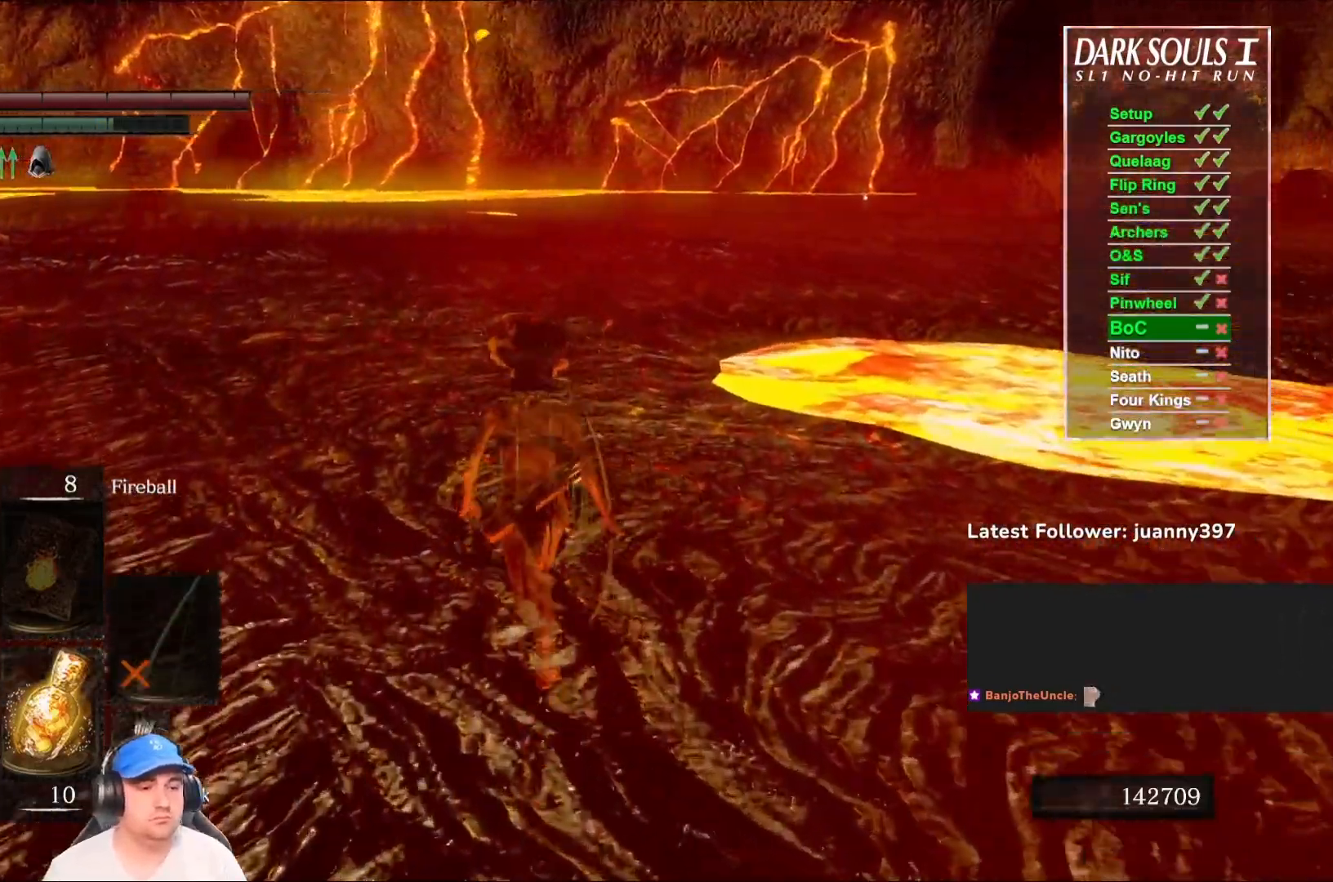
Gameplay with a controller (Xbox layout); each line is a JSON object with the inputs held at the frame after it. "events" lists button and stick changes between this image and that frame as [ms after this image, input, new state], when the widget could be followed in between. Not read: SHARE.
{"buttons": ["B"], "left_stick": "up", "right_stick": "center", "events": [[367, "right_stick", "right"], [467, "right_stick", "center"]]}
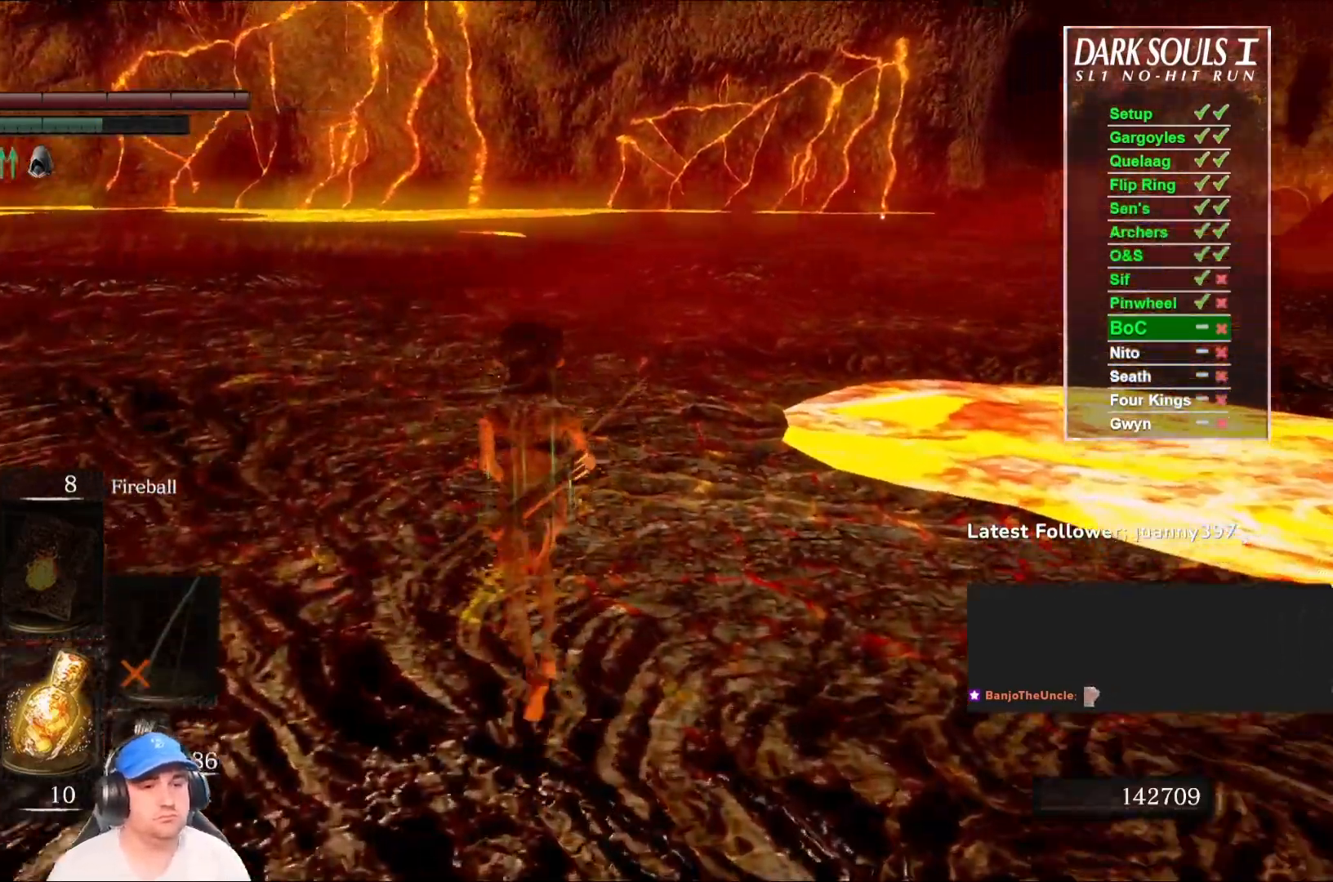
{"buttons": ["B"], "left_stick": "up", "right_stick": "center", "events": [[233, "right_stick", "right"], [400, "right_stick", "center"]]}
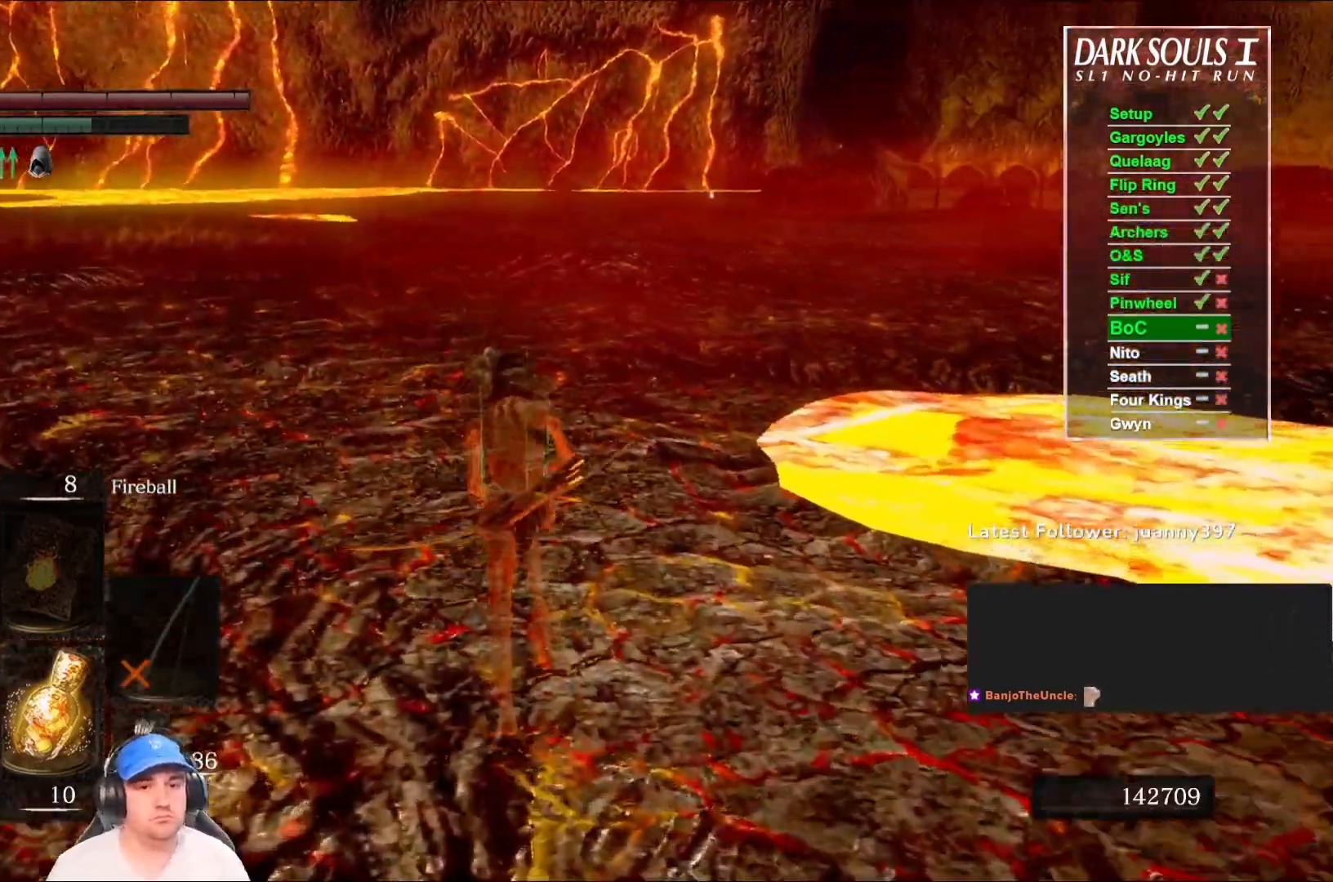
{"buttons": ["B"], "left_stick": "up", "right_stick": "center", "events": [[100, "right_stick", "right"], [233, "right_stick", "center"]]}
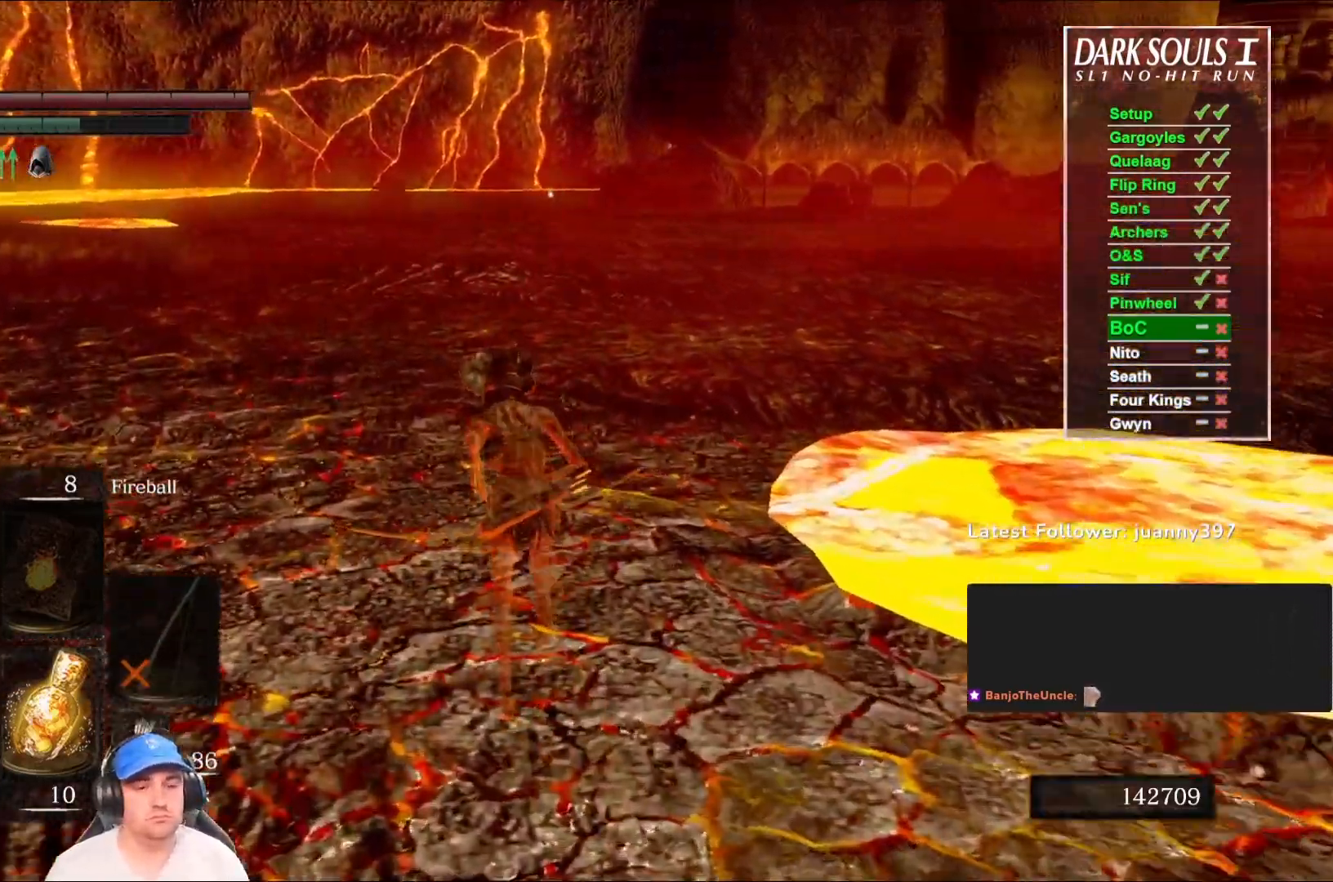
{"buttons": ["B"], "left_stick": "up", "right_stick": "center", "events": []}
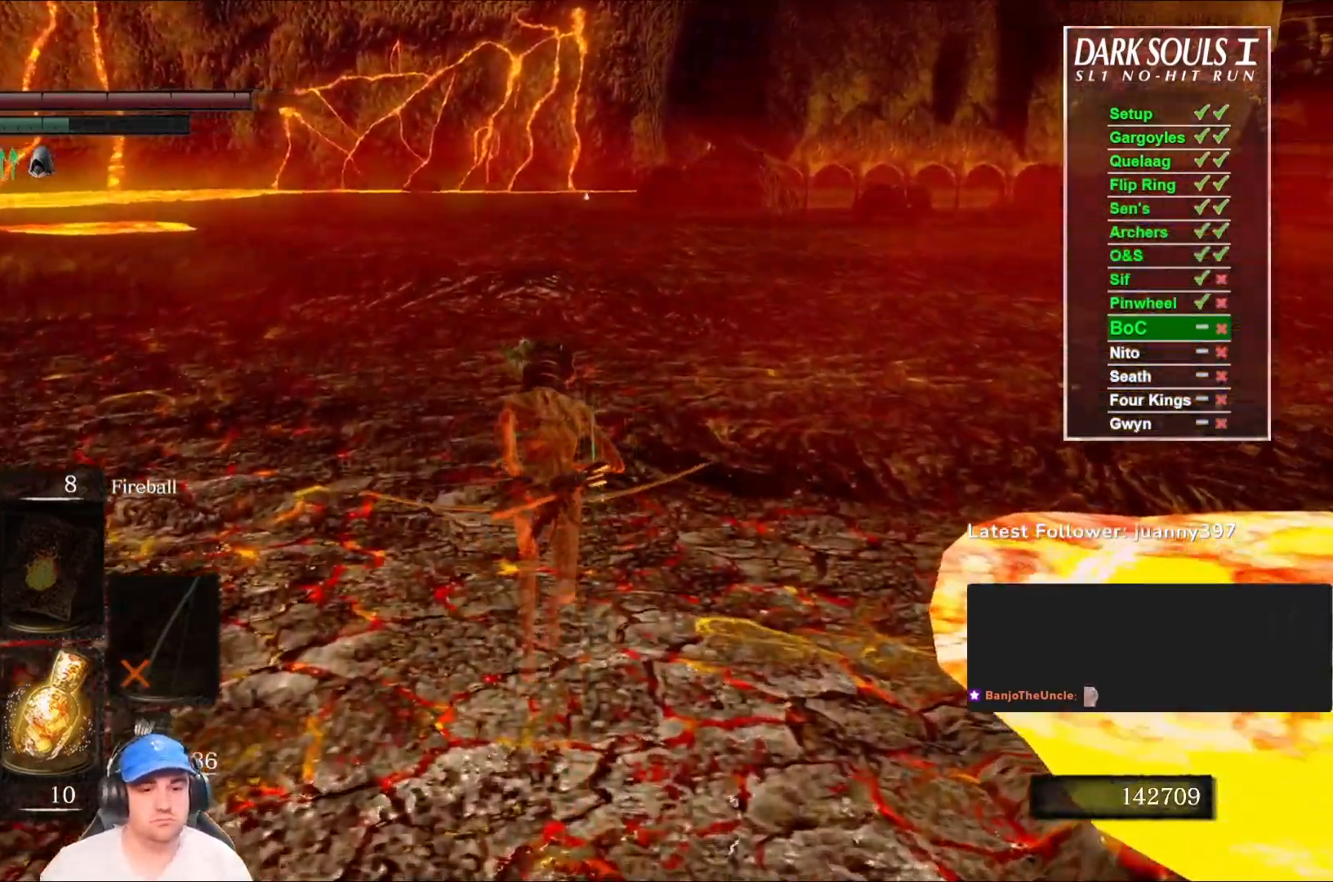
{"buttons": ["B"], "left_stick": "up", "right_stick": "center", "events": []}
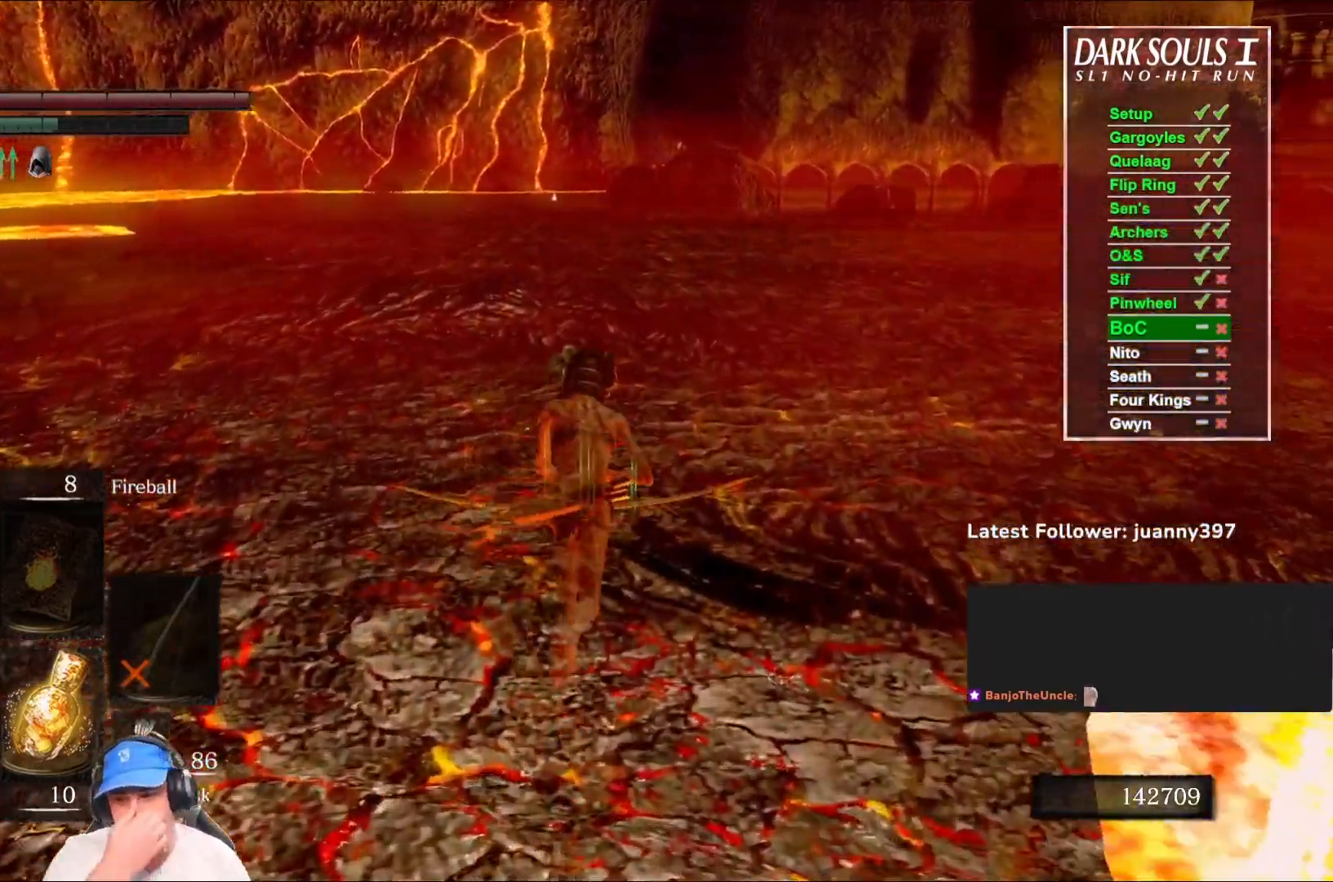
{"buttons": ["B"], "left_stick": "up", "right_stick": "center", "events": []}
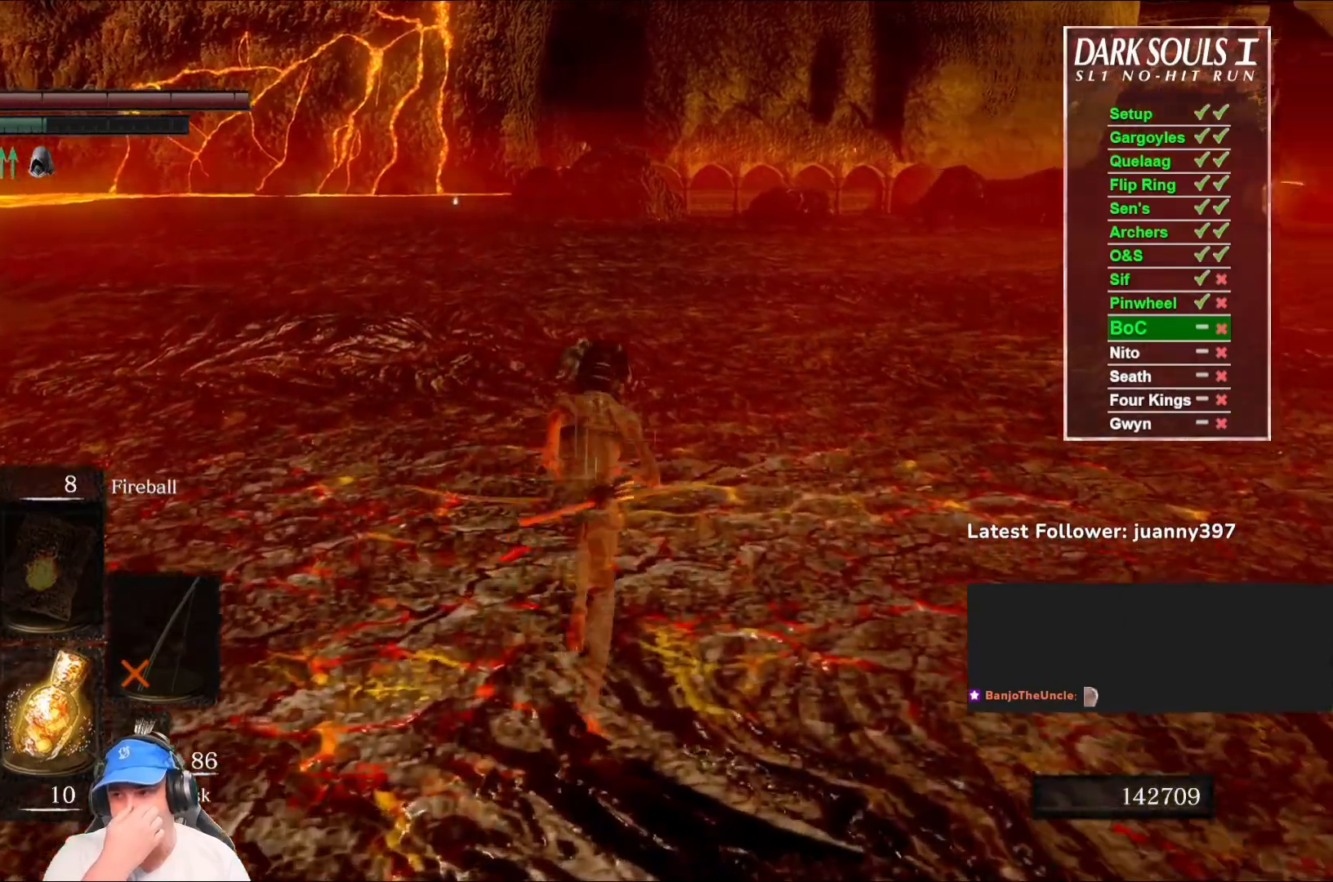
{"buttons": ["B"], "left_stick": "up", "right_stick": "center", "events": []}
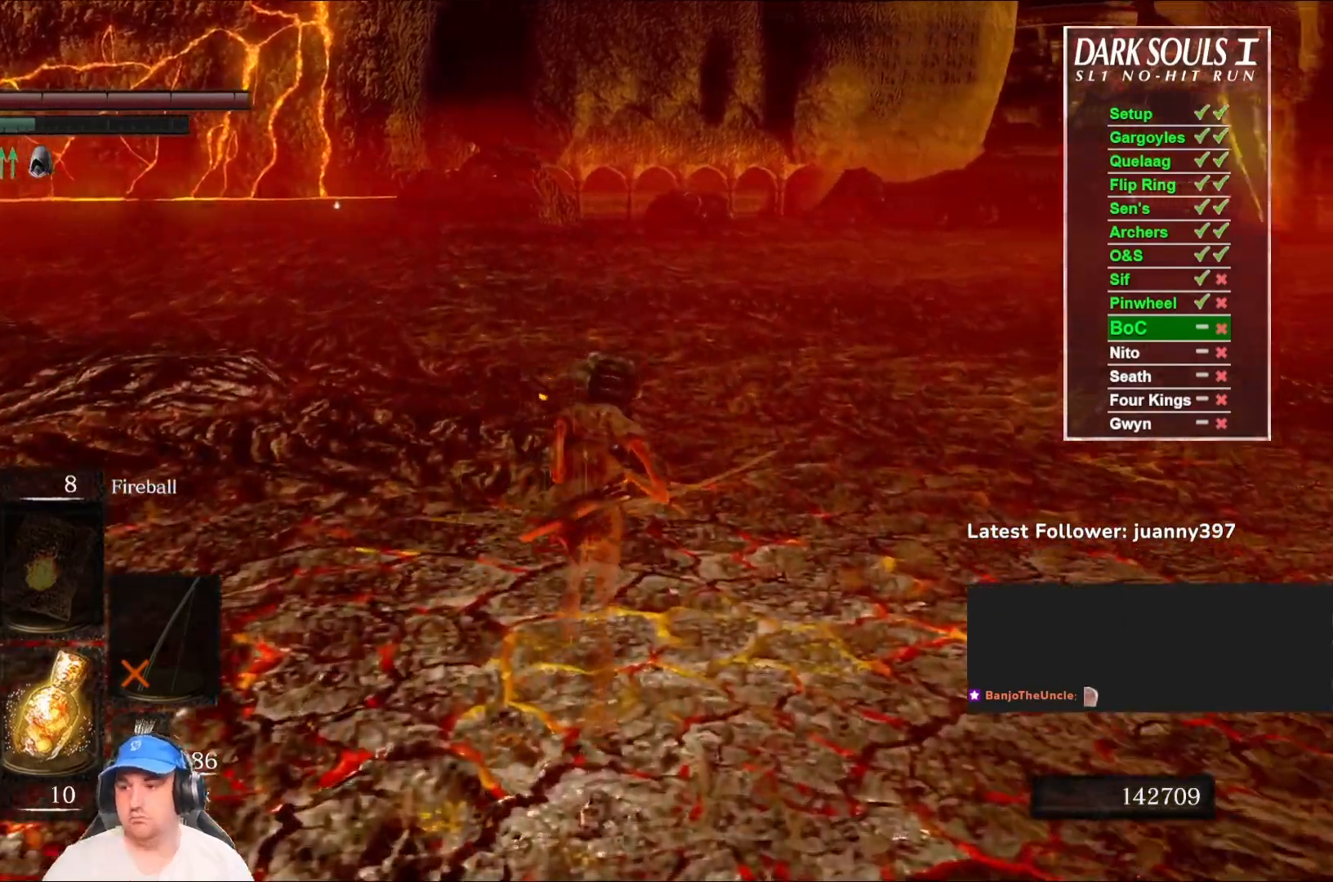
{"buttons": ["B"], "left_stick": "up", "right_stick": "center", "events": []}
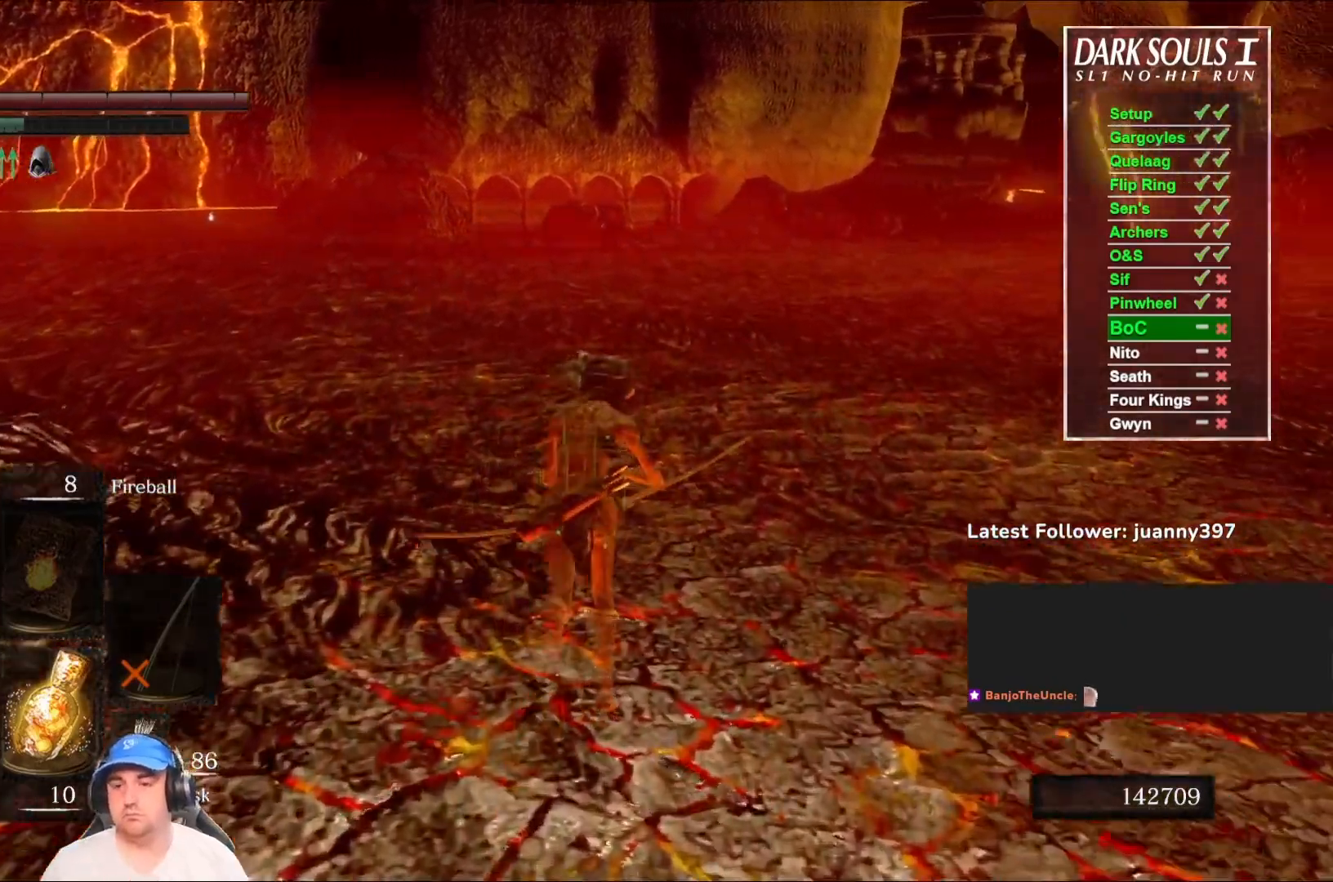
{"buttons": ["B"], "left_stick": "up", "right_stick": "center", "events": []}
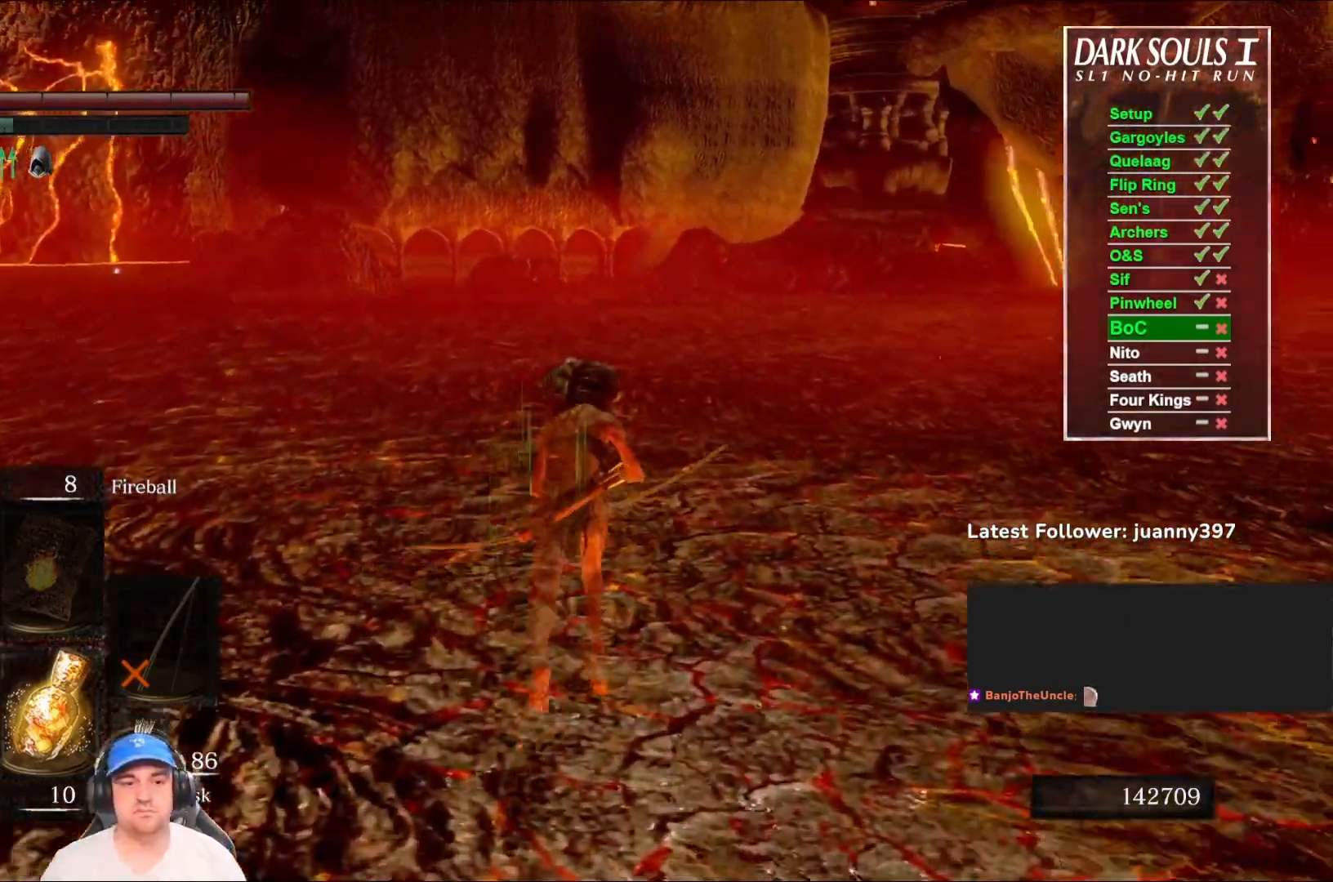
{"buttons": ["B"], "left_stick": "up", "right_stick": "center", "events": []}
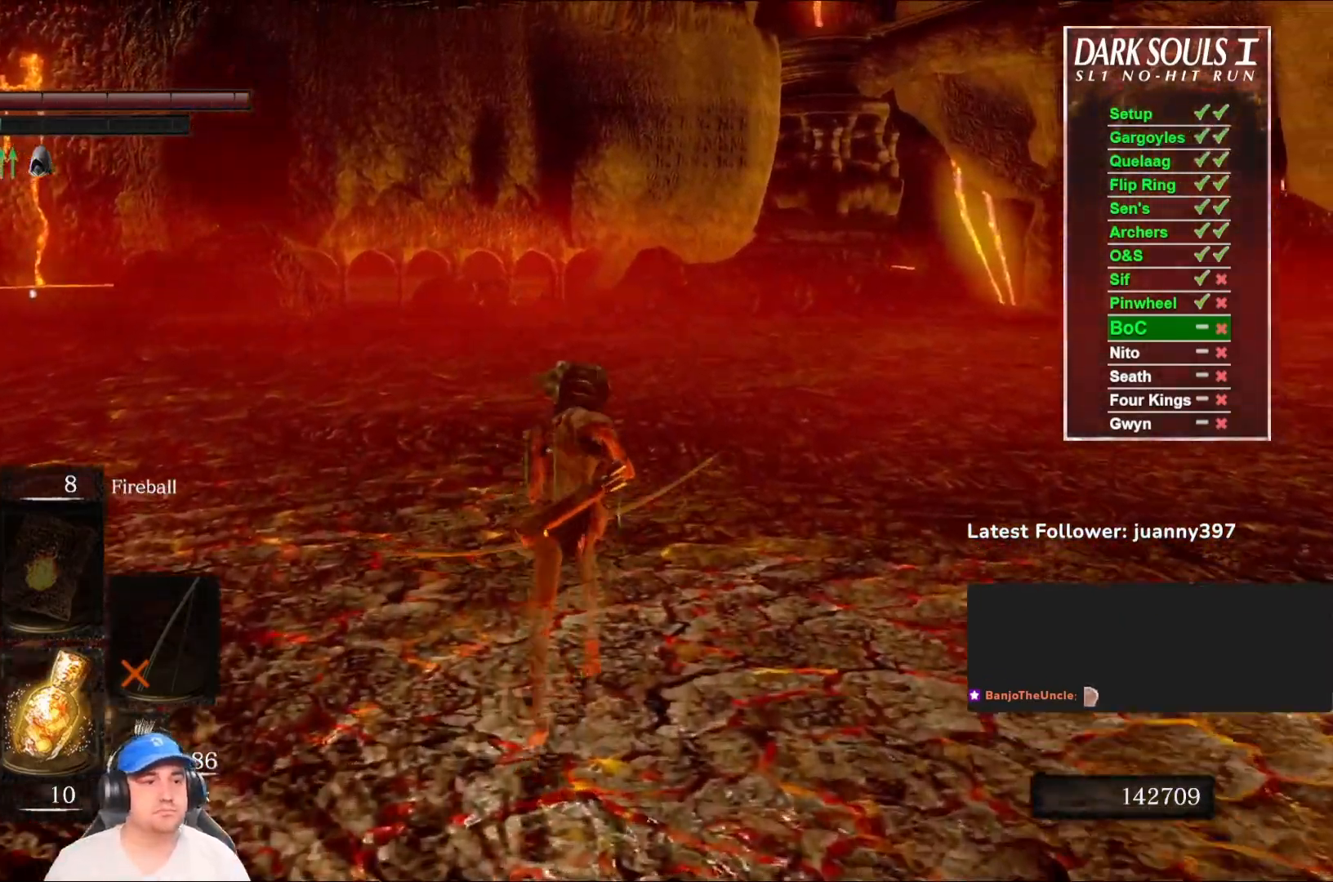
{"buttons": ["B"], "left_stick": "up", "right_stick": "center", "events": []}
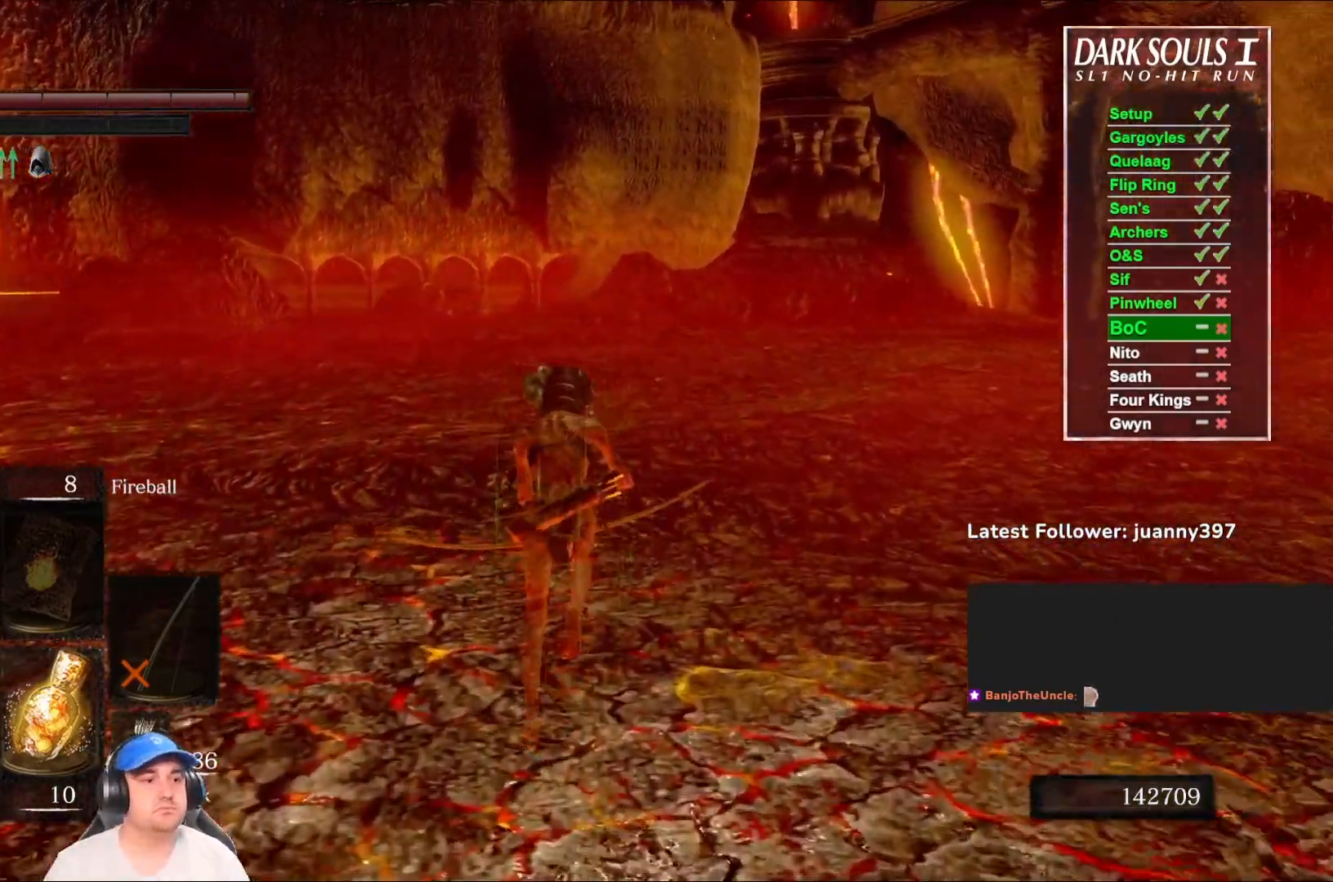
{"buttons": [], "left_stick": "up", "right_stick": "center", "events": [[67, "B", "up"], [367, "right_stick", "down-left"], [500, "right_stick", "center"]]}
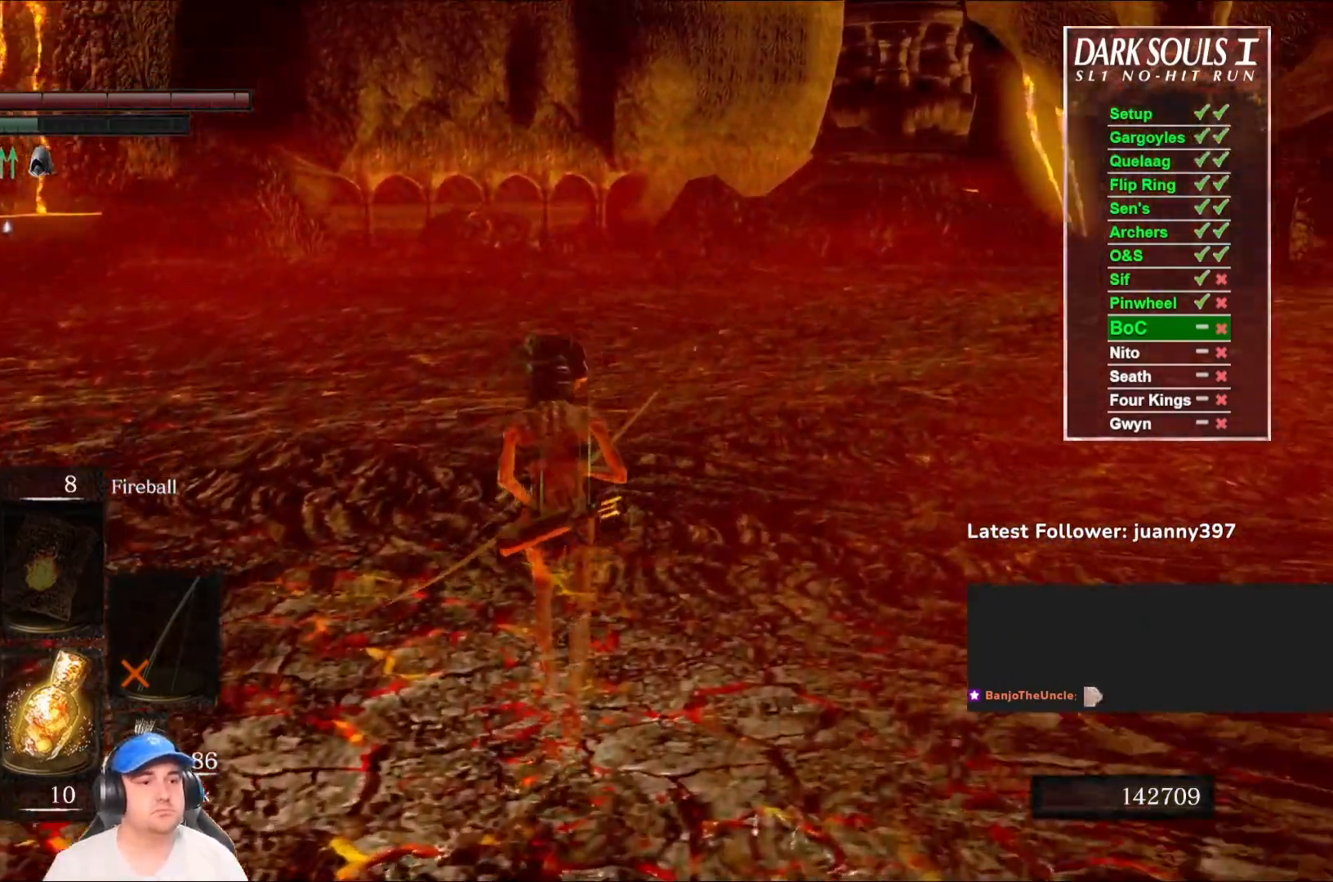
{"buttons": [], "left_stick": "up", "right_stick": "center", "events": []}
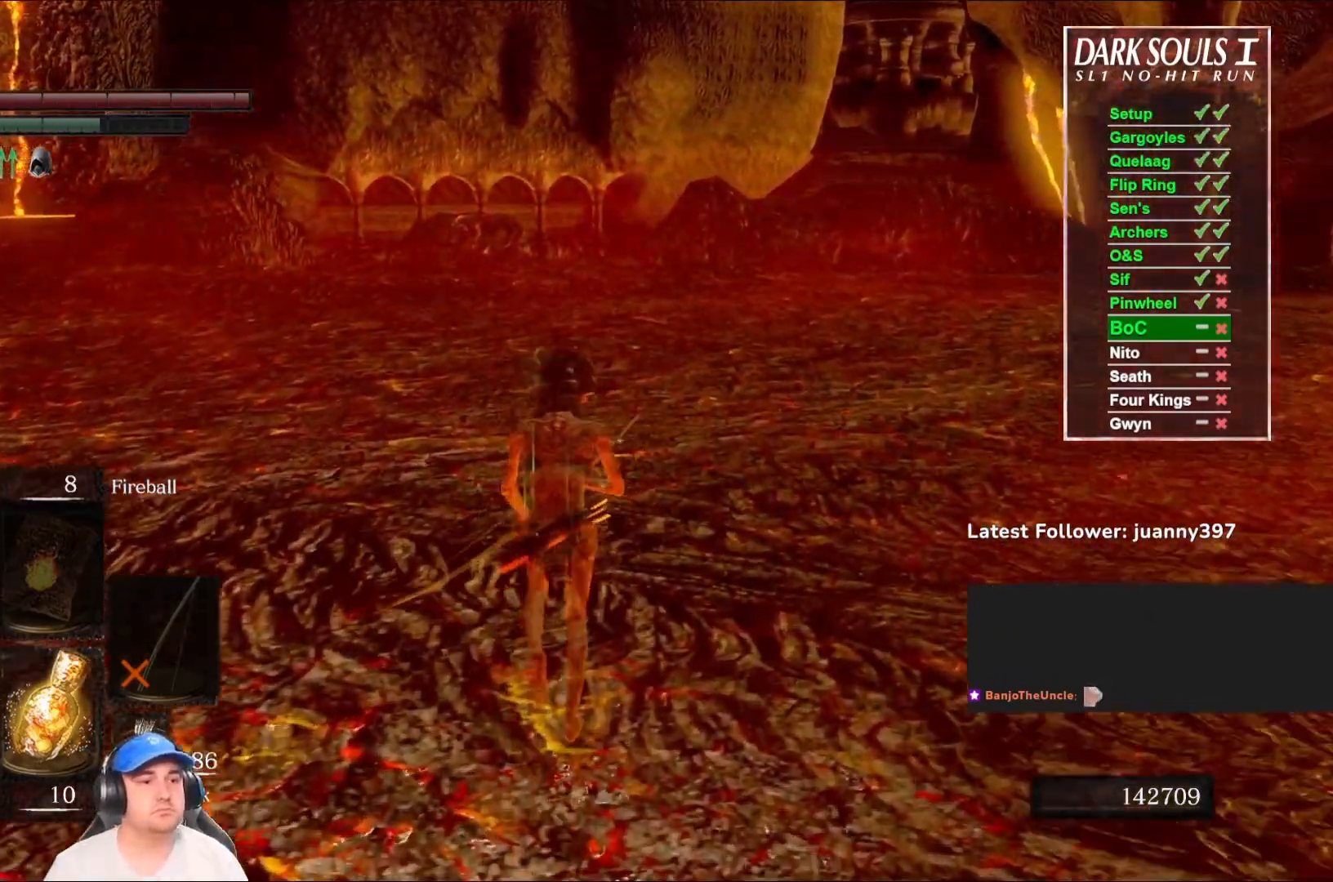
{"buttons": ["B"], "left_stick": "up", "right_stick": "center", "events": [[100, "B", "down"]]}
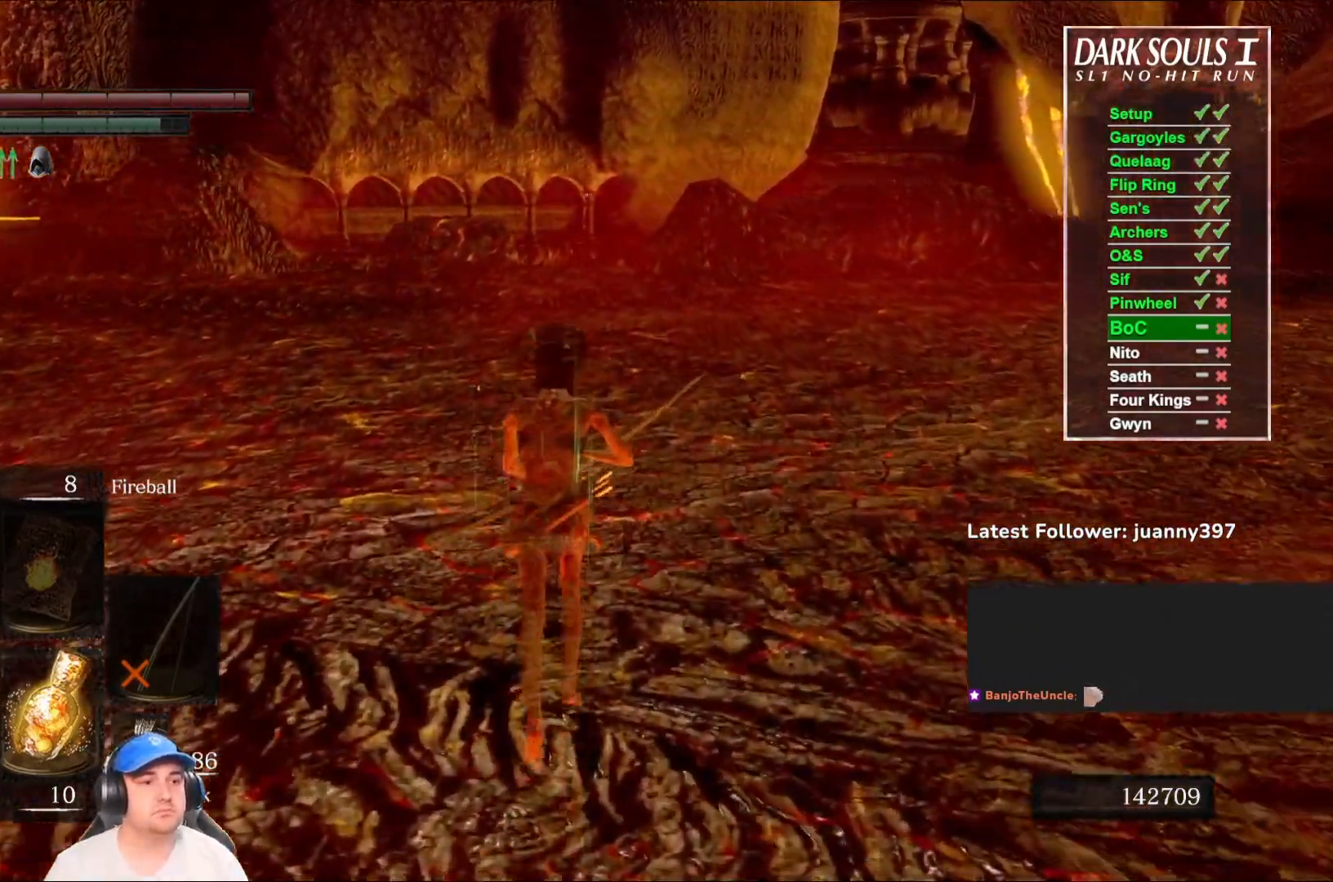
{"buttons": ["B"], "left_stick": "up", "right_stick": "center", "events": [[100, "right_stick", "down-left"], [233, "right_stick", "center"]]}
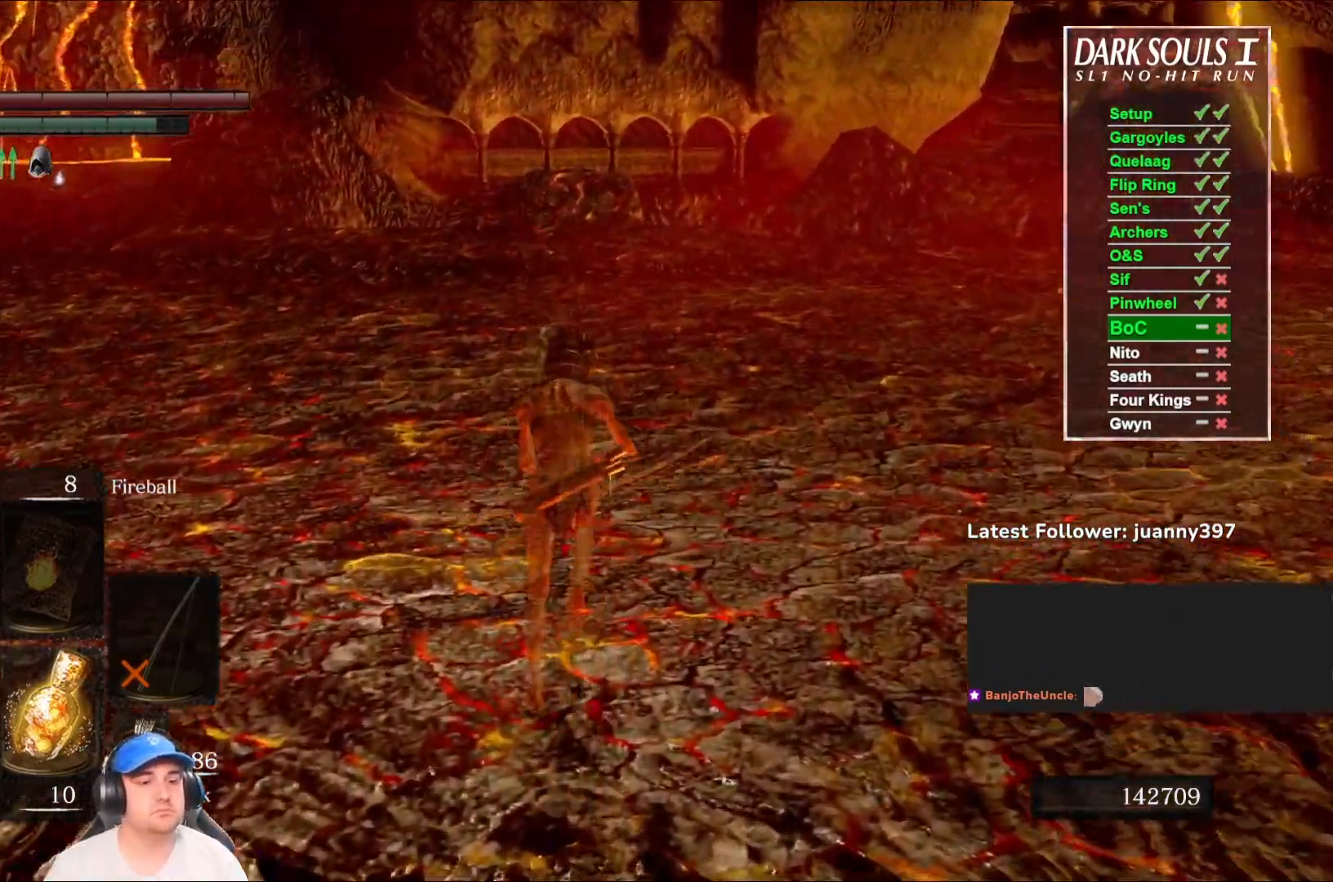
{"buttons": ["B"], "left_stick": "up", "right_stick": "center", "events": []}
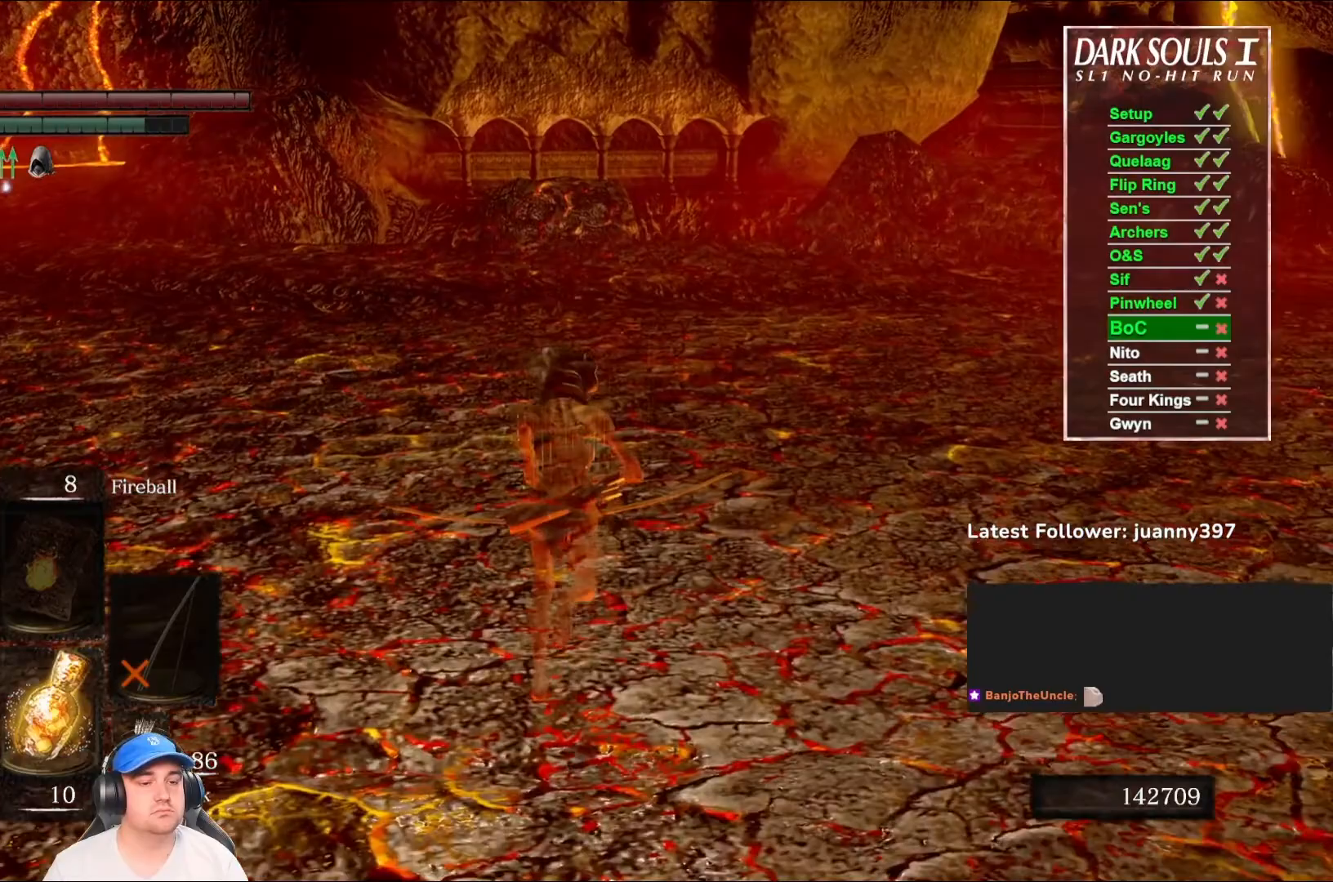
{"buttons": ["B"], "left_stick": "up", "right_stick": "down-left", "events": [[467, "right_stick", "down-left"]]}
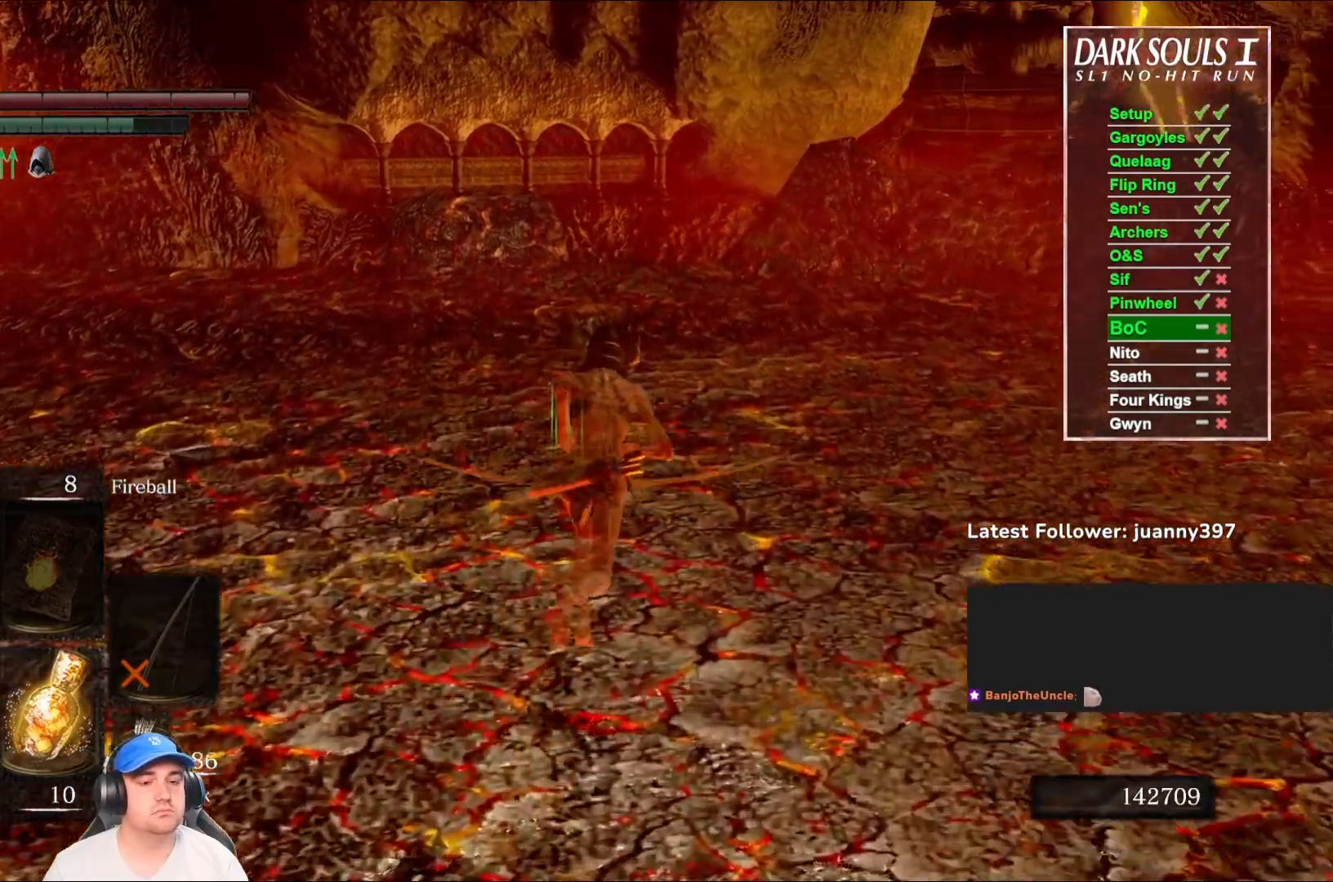
{"buttons": ["B"], "left_stick": "up", "right_stick": "down-left", "events": [[133, "right_stick", "center"], [467, "right_stick", "down-left"]]}
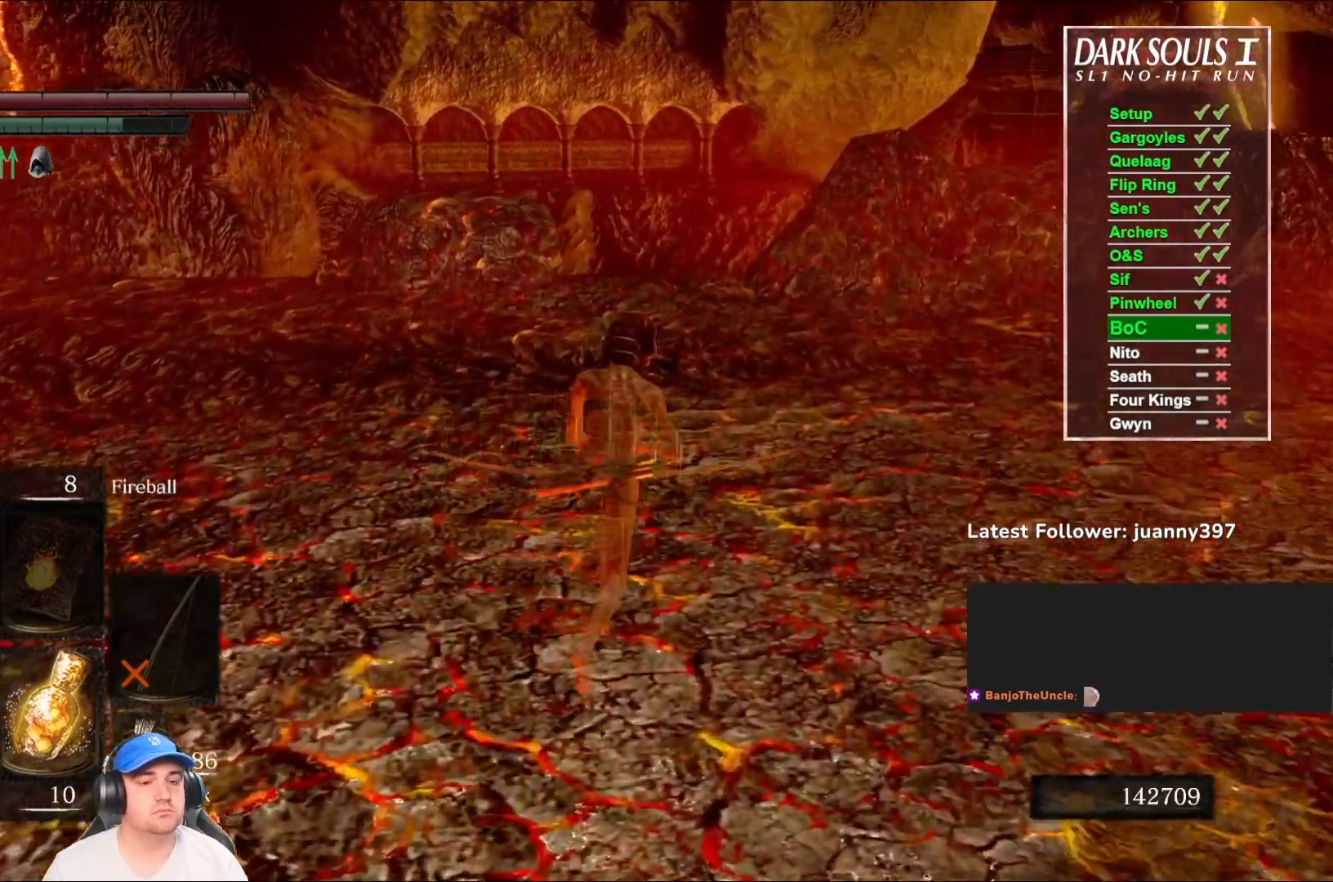
{"buttons": ["B"], "left_stick": "up-right", "right_stick": "left", "events": [[100, "right_stick", "center"], [367, "left_stick", "up-right"], [367, "right_stick", "left"]]}
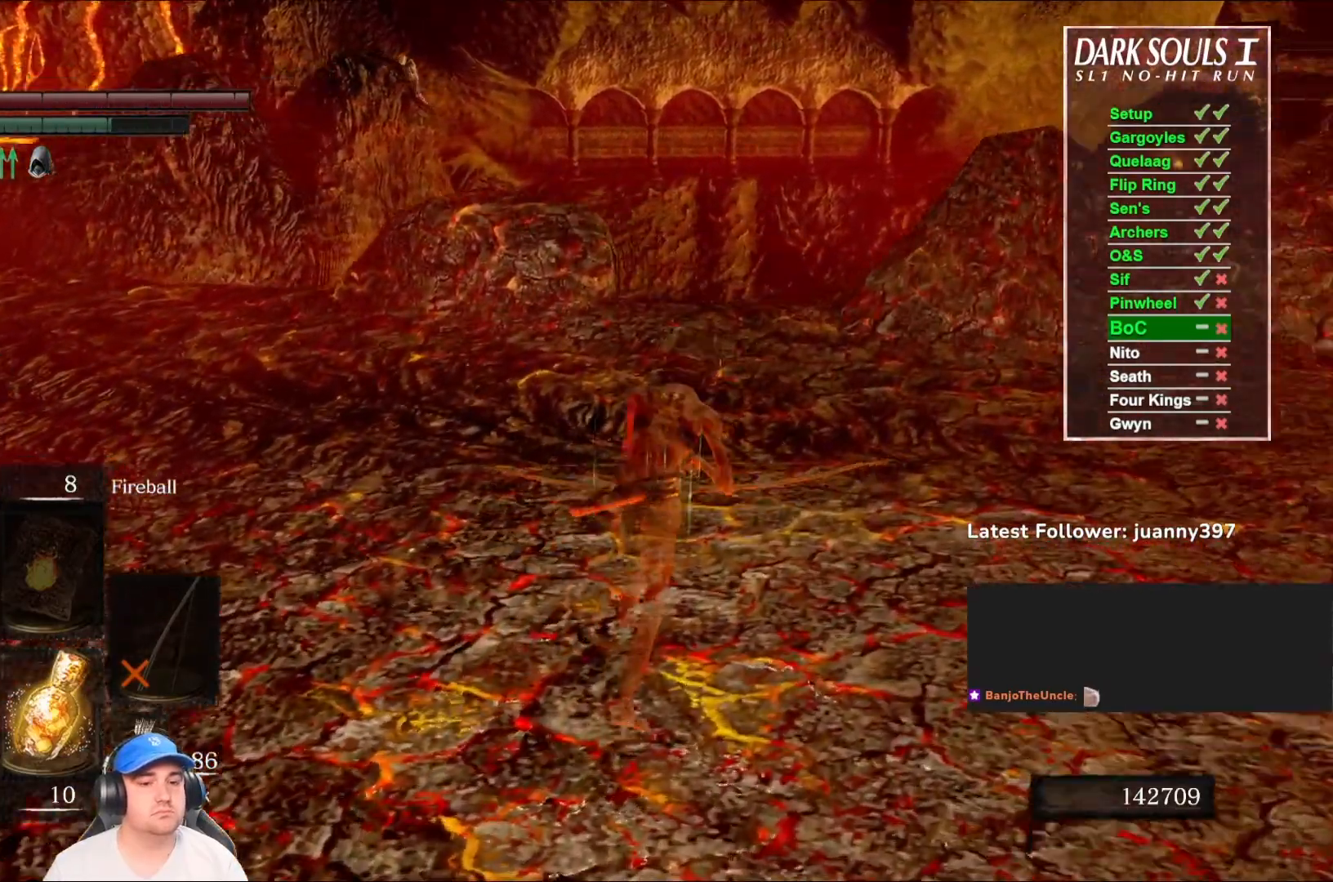
{"buttons": [], "left_stick": "up-right", "right_stick": "center", "events": [[33, "right_stick", "center"], [333, "B", "up"], [333, "right_stick", "left"], [467, "right_stick", "center"]]}
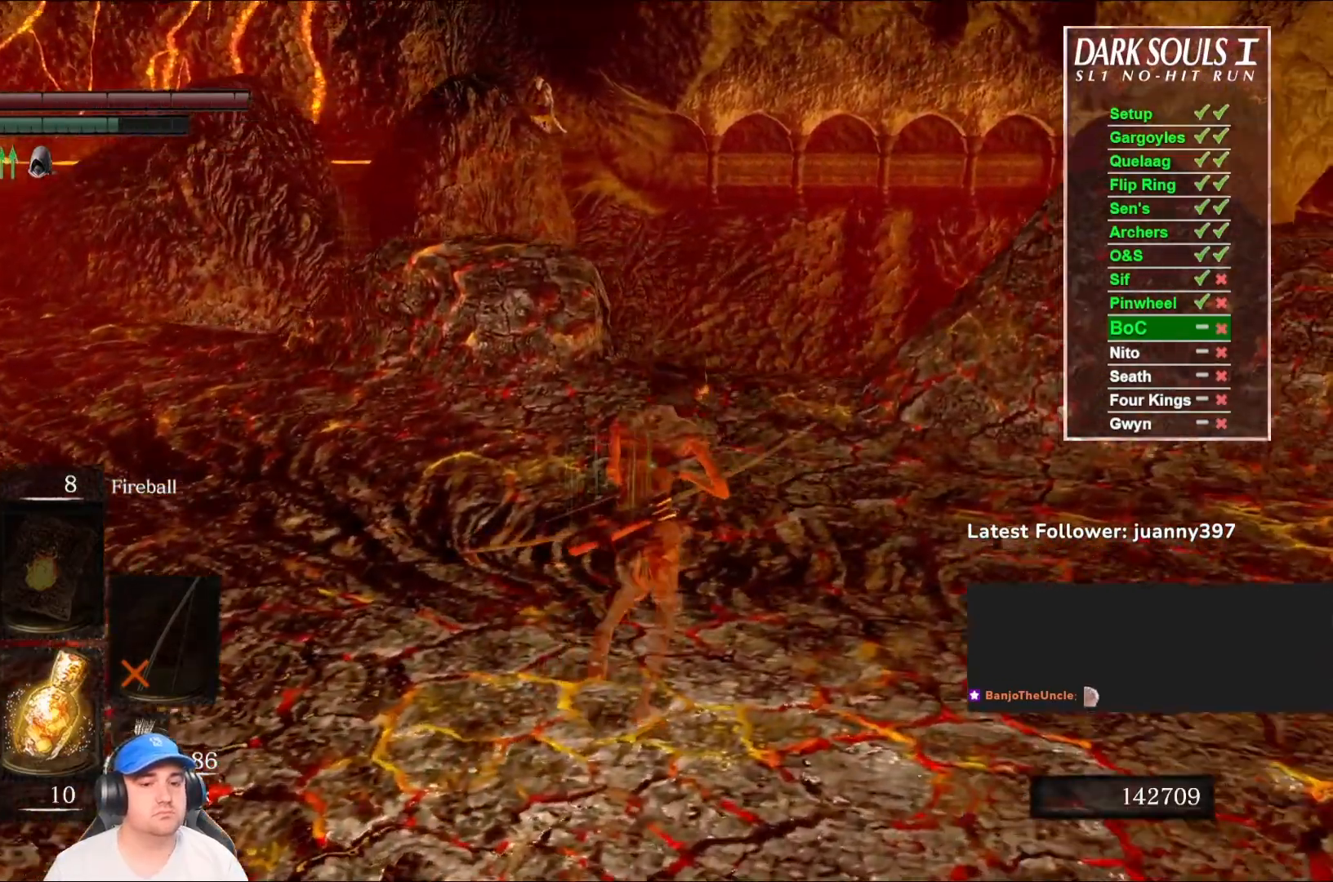
{"buttons": [], "left_stick": "up-right", "right_stick": "center", "events": []}
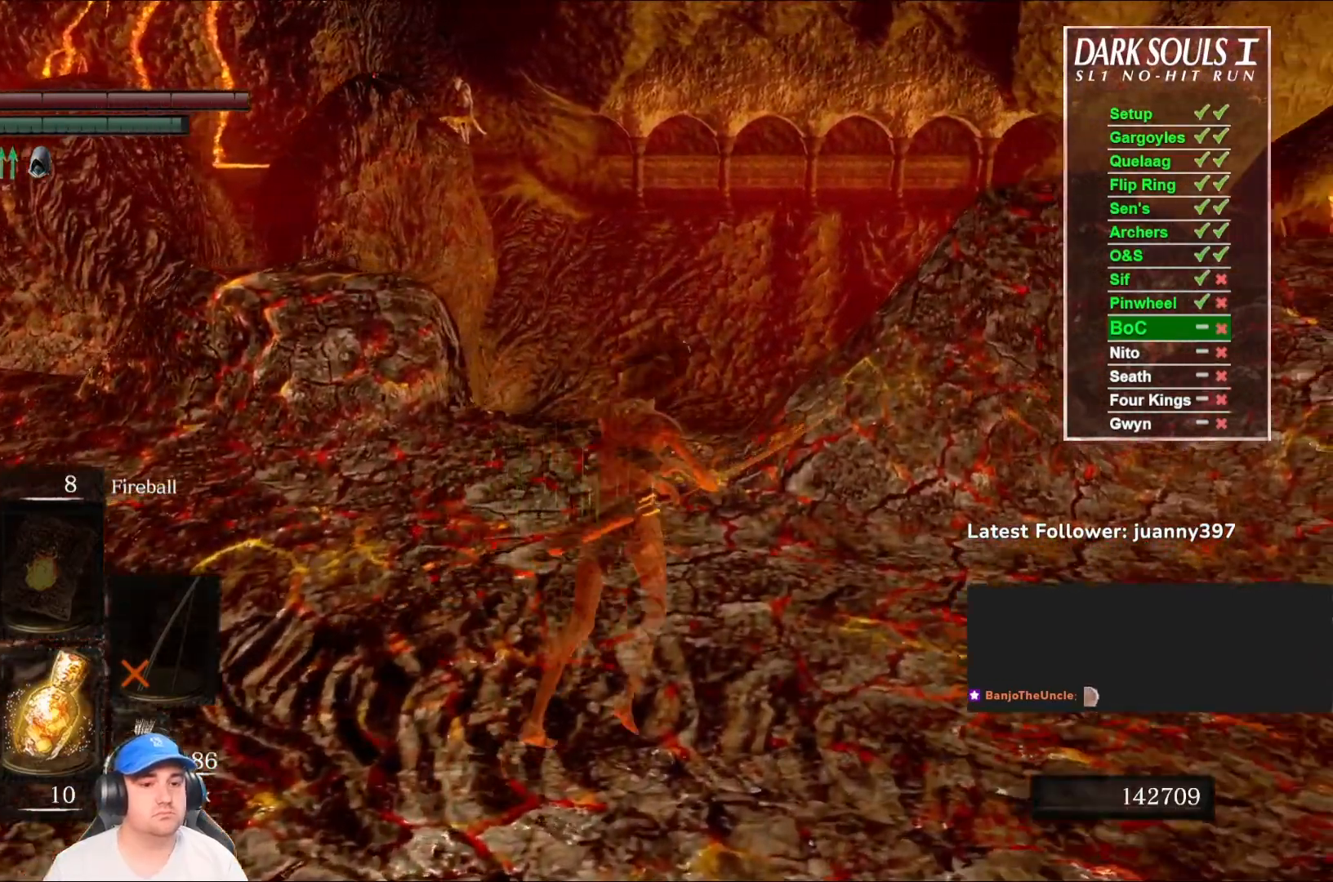
{"buttons": [], "left_stick": "center", "right_stick": "center", "events": [[100, "left_stick", "up"], [333, "left_stick", "center"]]}
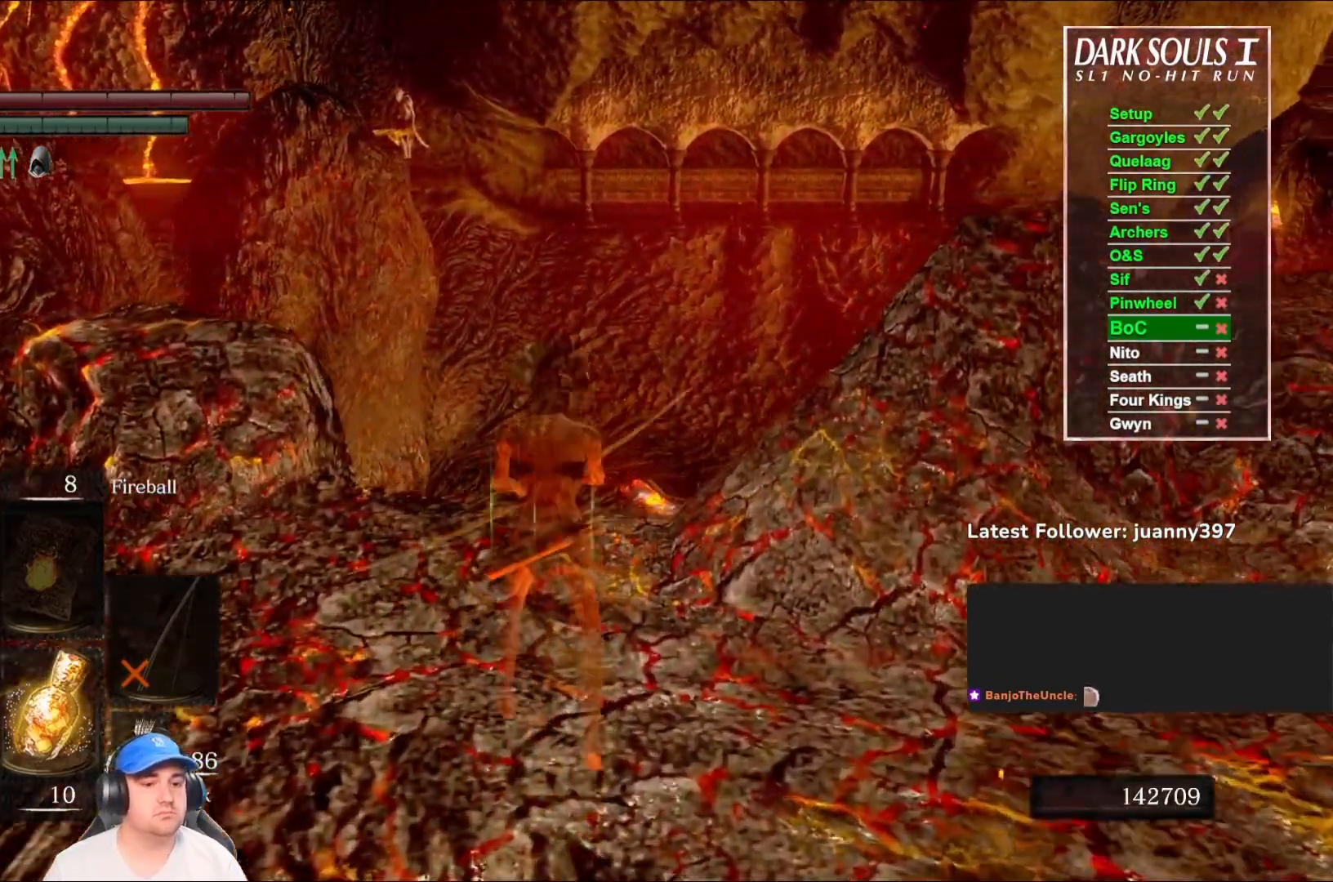
{"buttons": [], "left_stick": "center", "right_stick": "center", "events": [[200, "START", "down"], [300, "START", "up"], [433, "DPAD_RIGHT", "down"], [500, "DPAD_RIGHT", "up"]]}
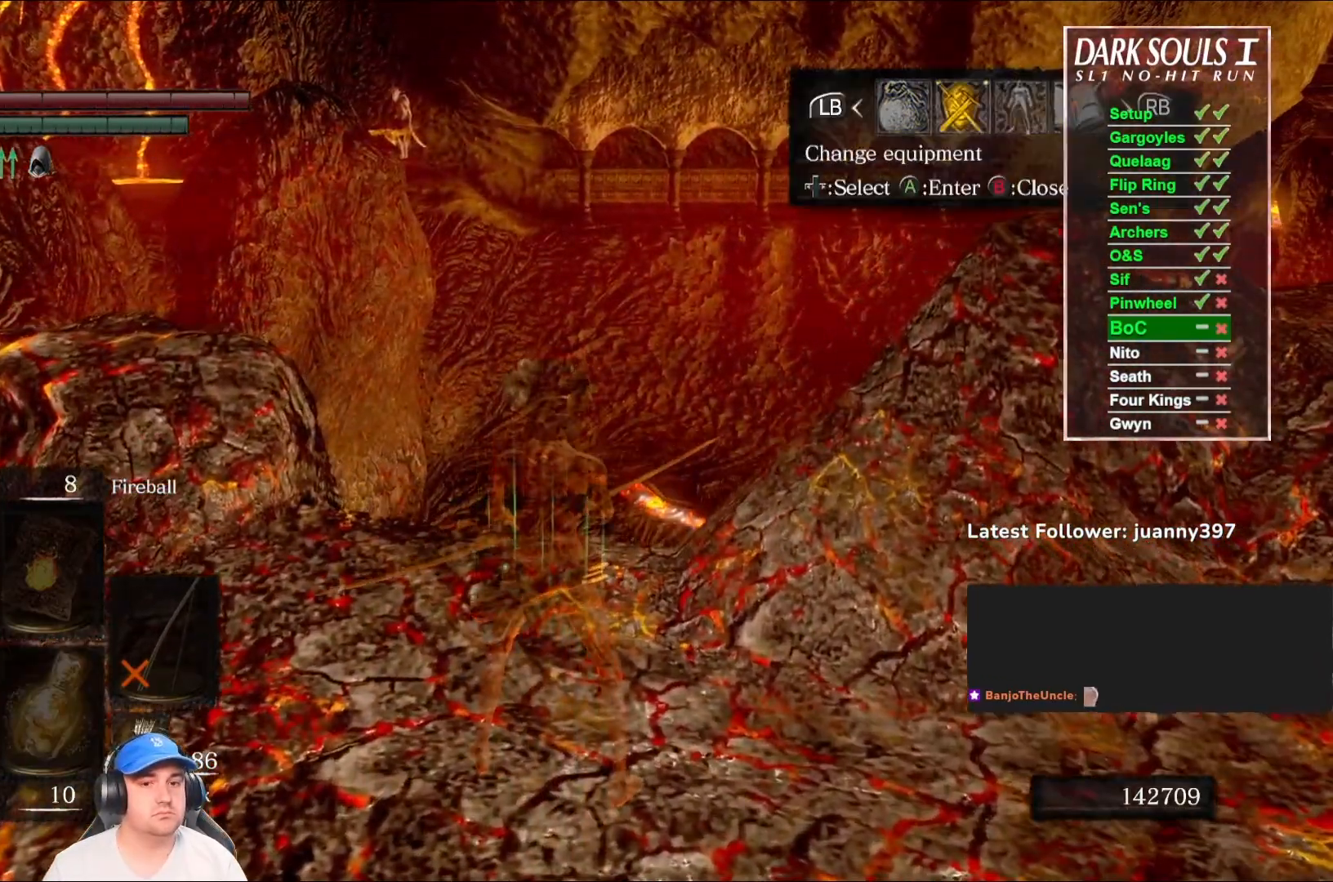
{"buttons": [], "left_stick": "center", "right_stick": "center", "events": [[33, "A", "down"], [100, "A", "up"], [200, "DPAD_DOWN", "down"], [267, "DPAD_DOWN", "up"], [367, "DPAD_DOWN", "down"], [433, "DPAD_DOWN", "up"]]}
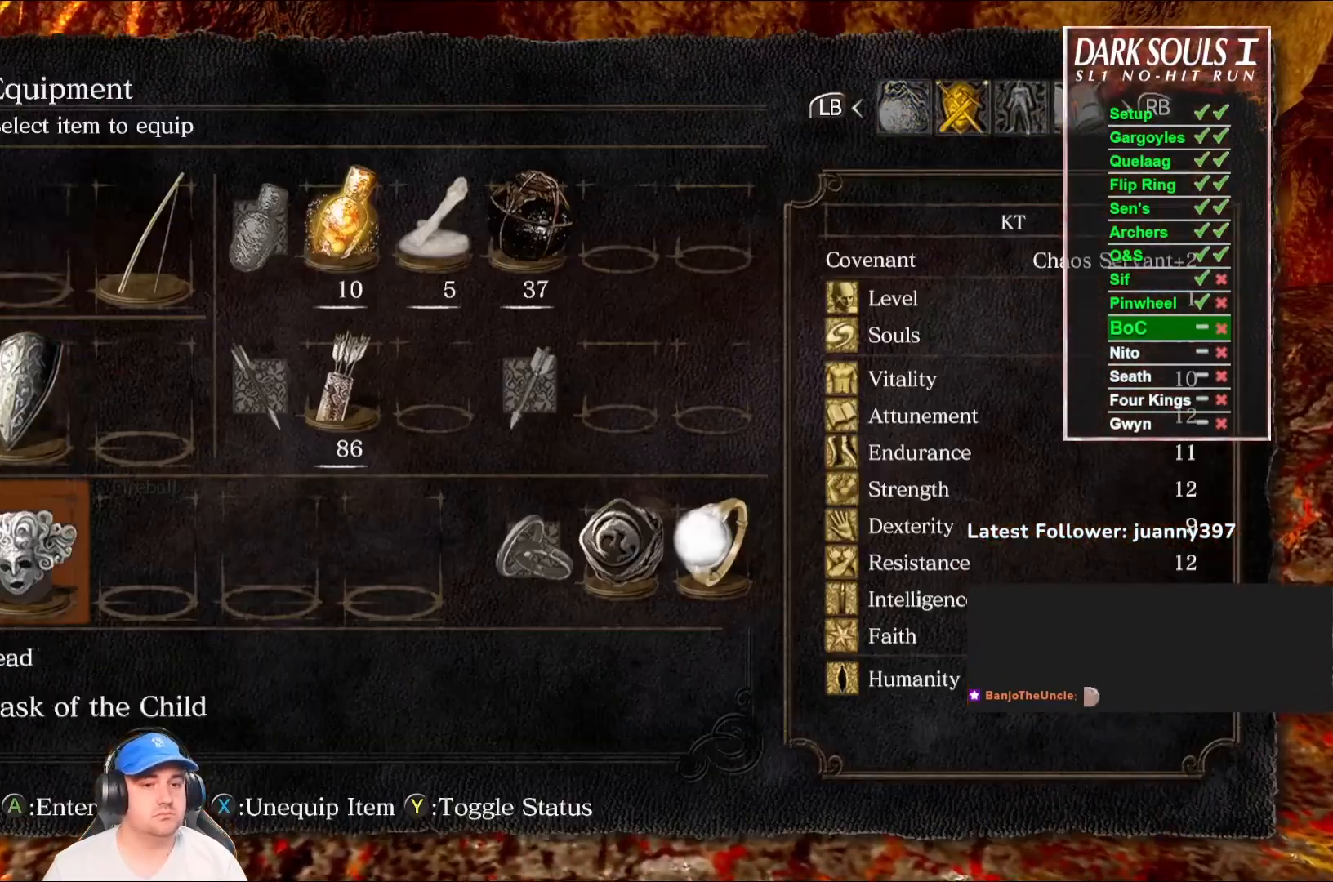
{"buttons": [], "left_stick": "center", "right_stick": "center", "events": [[133, "DPAD_LEFT", "down"], [200, "DPAD_LEFT", "up"], [300, "DPAD_LEFT", "down"], [367, "DPAD_LEFT", "up"]]}
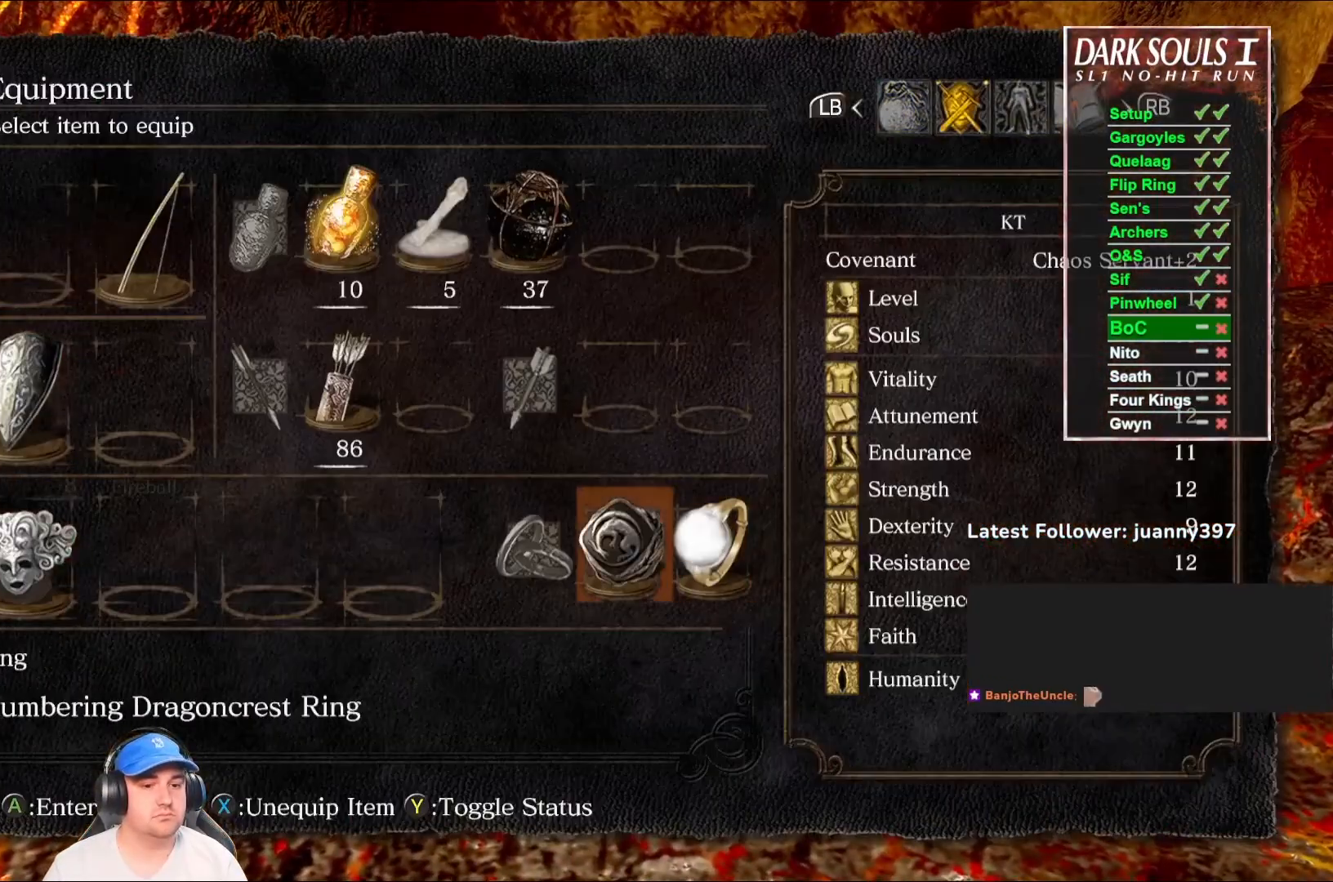
{"buttons": [], "left_stick": "center", "right_stick": "center", "events": [[167, "X", "down"], [300, "X", "up"], [367, "START", "down"], [467, "START", "up"]]}
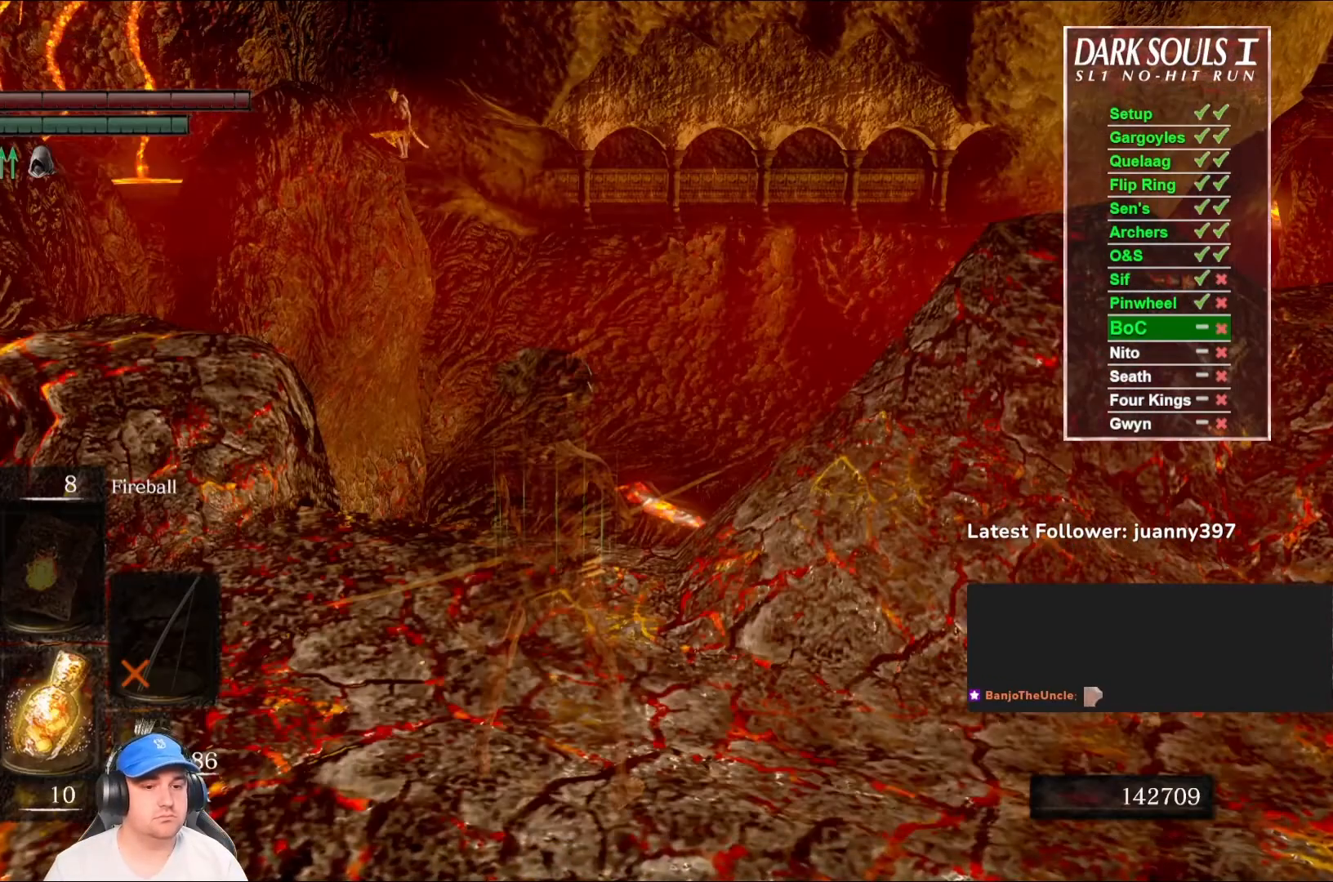
{"buttons": ["L1", "R1"], "left_stick": "center", "right_stick": "up-left", "events": [[100, "L1", "down"], [333, "right_stick", "up"], [500, "R1", "down"], [500, "right_stick", "up-left"]]}
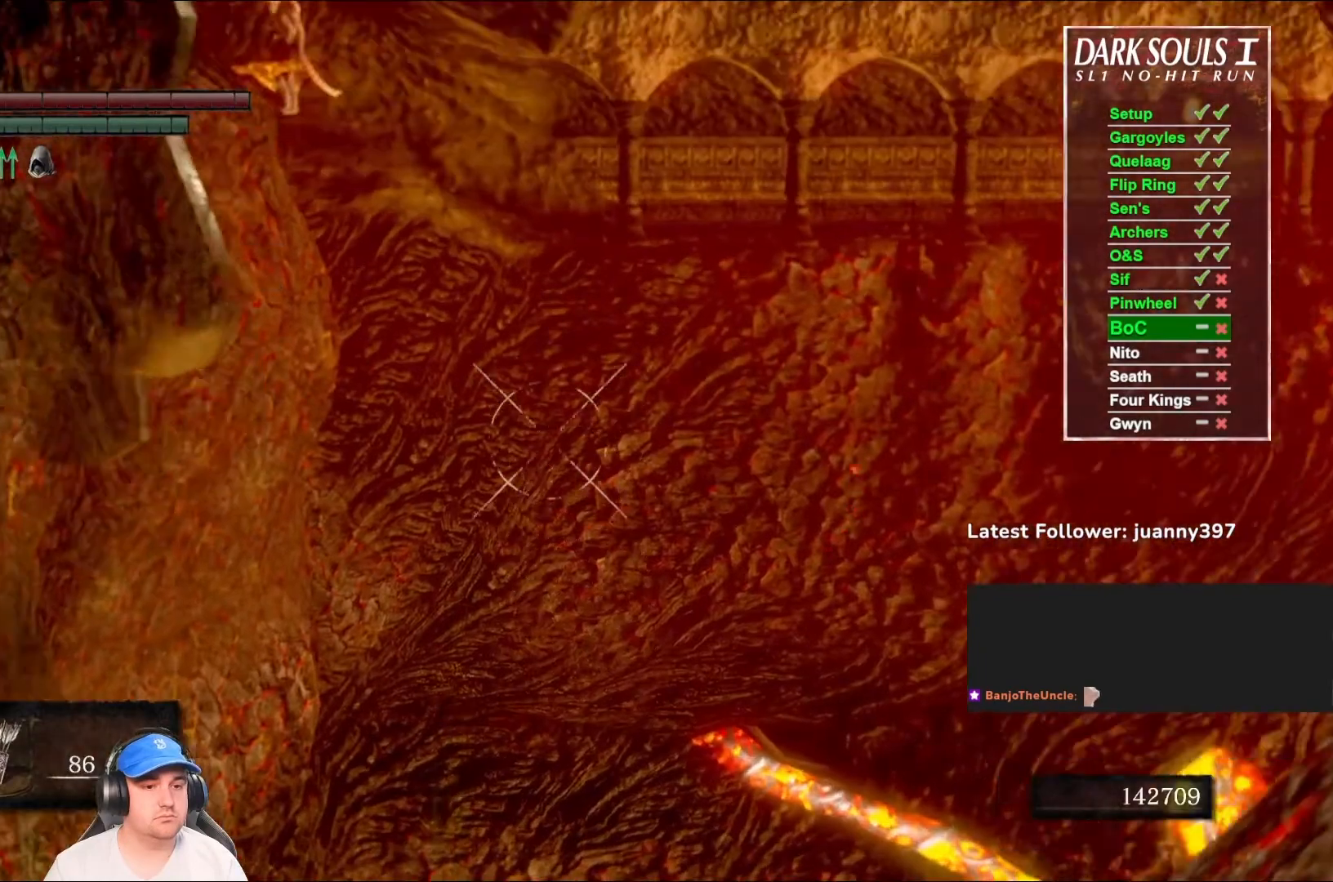
{"buttons": ["L1", "R1"], "left_stick": "center", "right_stick": "center", "events": [[100, "right_stick", "center"], [333, "right_stick", "up-right"], [467, "right_stick", "center"]]}
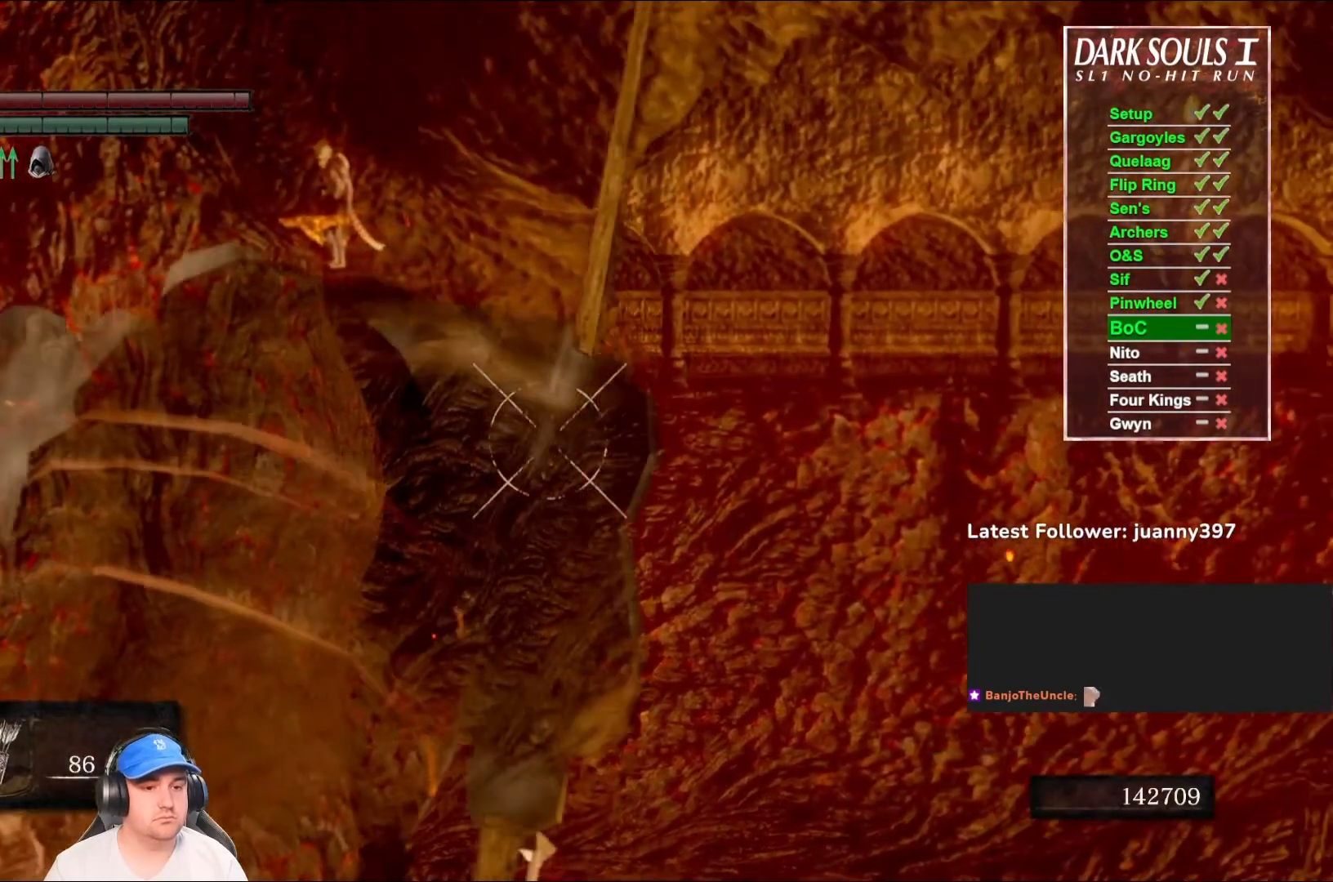
{"buttons": ["L1", "R1"], "left_stick": "center", "right_stick": "center", "events": []}